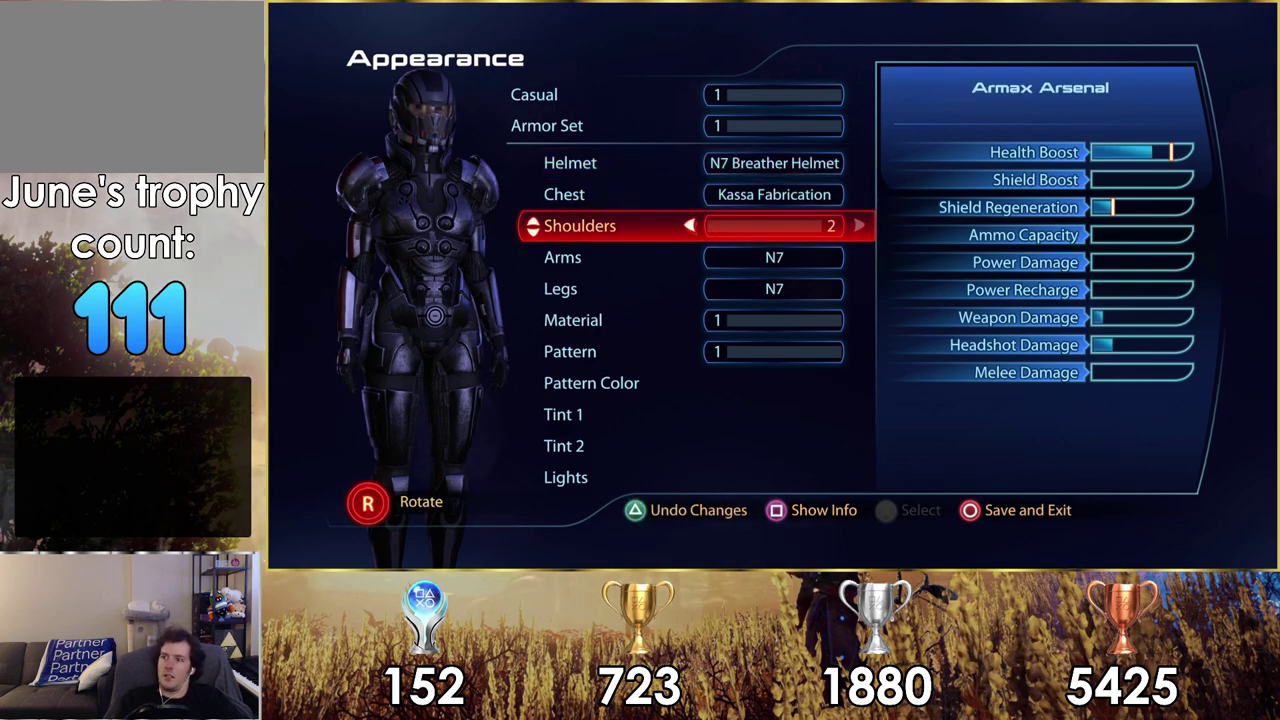
Gameplay with a controller (PlayStation layout); each line is a JSON object with the inputs held at the frame after it (dt_ms = milliseconds from this image to that frame). "events" lists button and stick changes between this image and that frame as [ms after this image, input, new state], when the widget could be followed in between. Not read: L1 R1.
{"dt_ms": 900, "buttons": [], "left_stick": "center", "right_stick": "center", "events": [[767, "DPAD_RIGHT", "down"], [900, "DPAD_RIGHT", "up"]]}
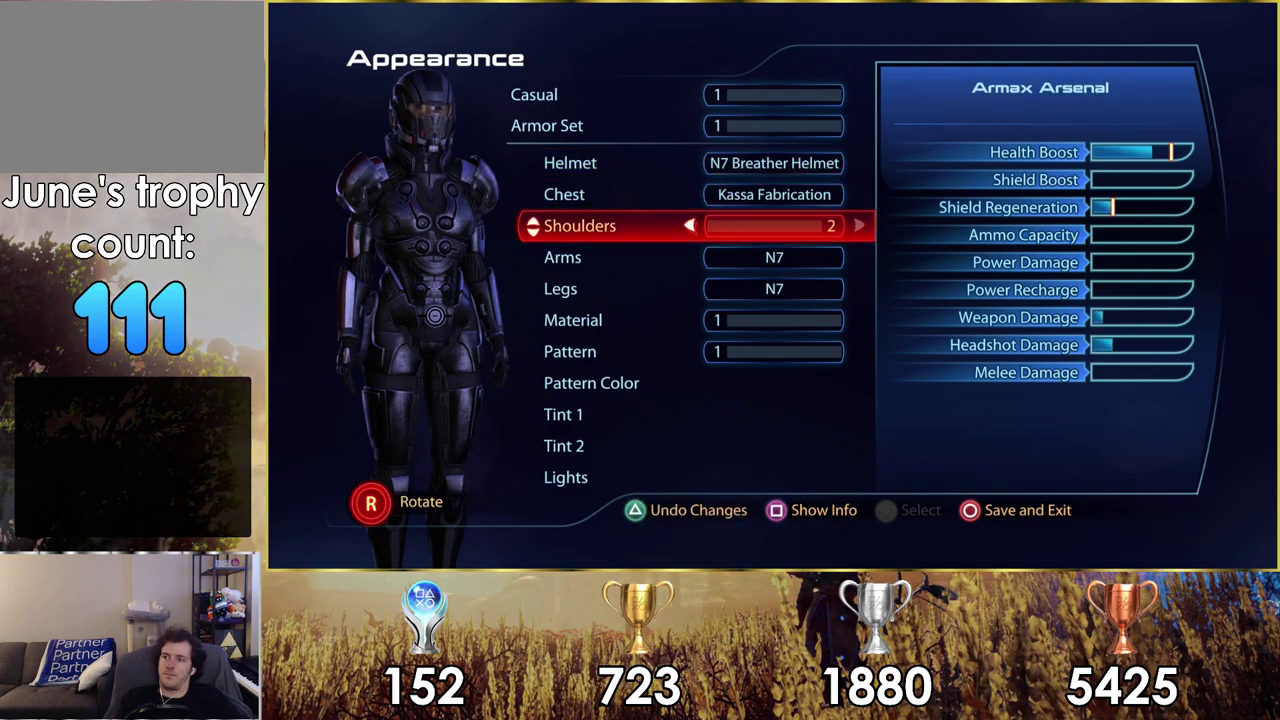
{"dt_ms": 300, "buttons": [], "left_stick": "center", "right_stick": "center", "events": []}
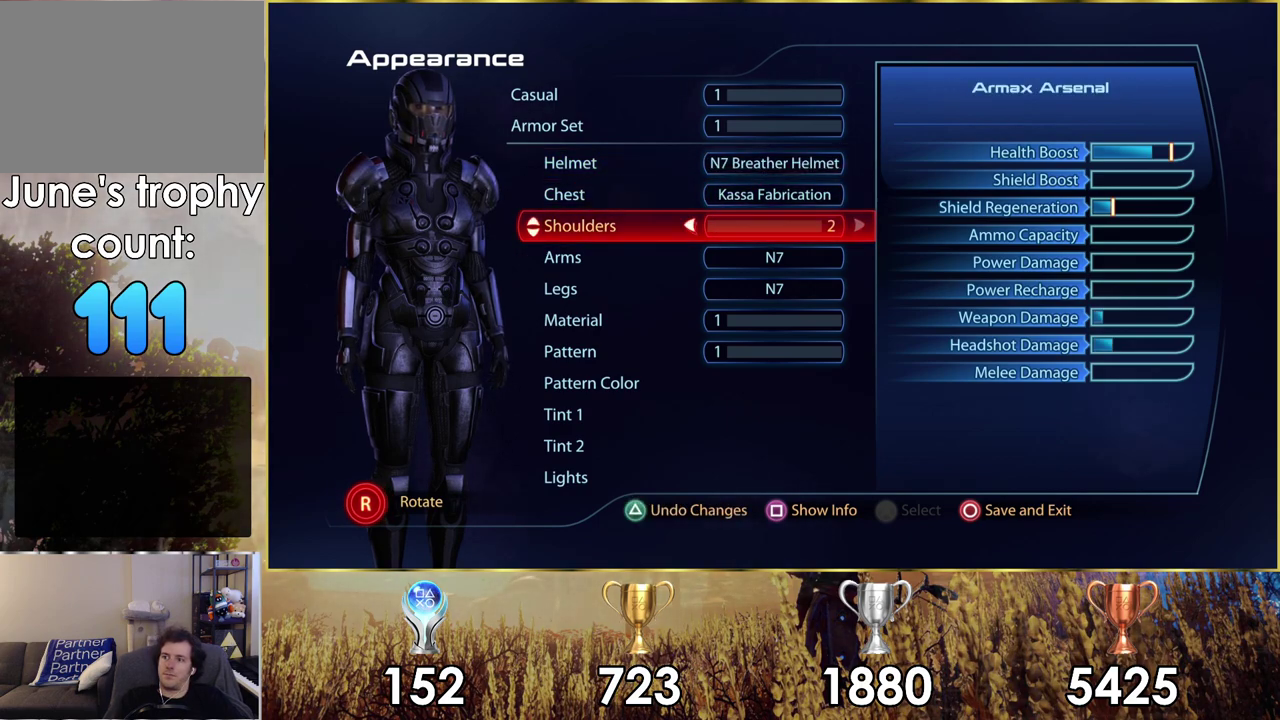
{"dt_ms": 500, "buttons": [], "left_stick": "center", "right_stick": "center", "events": [[367, "DPAD_RIGHT", "down"], [500, "DPAD_RIGHT", "up"]]}
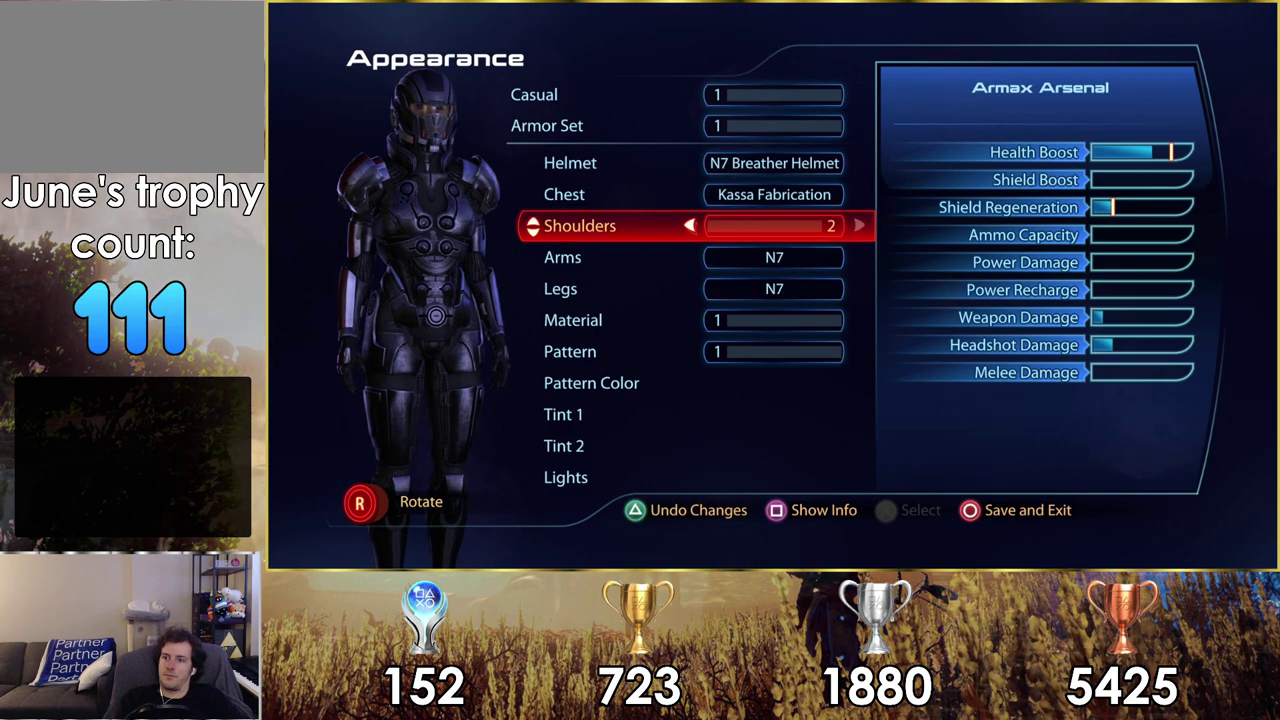
{"dt_ms": 700, "buttons": [], "left_stick": "center", "right_stick": "center", "events": [[500, "DPAD_LEFT", "down"], [617, "DPAD_LEFT", "up"]]}
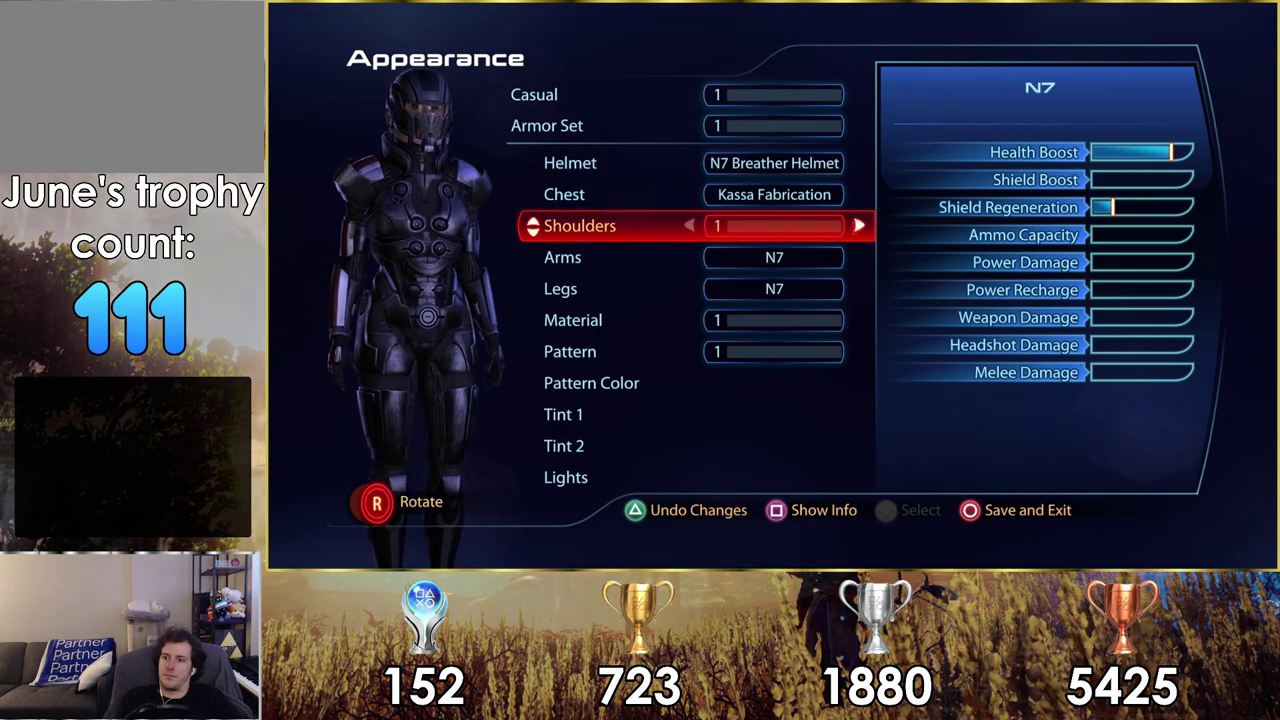
{"dt_ms": 200, "buttons": ["DPAD_LEFT"], "left_stick": "center", "right_stick": "center", "events": [[183, "DPAD_LEFT", "down"]]}
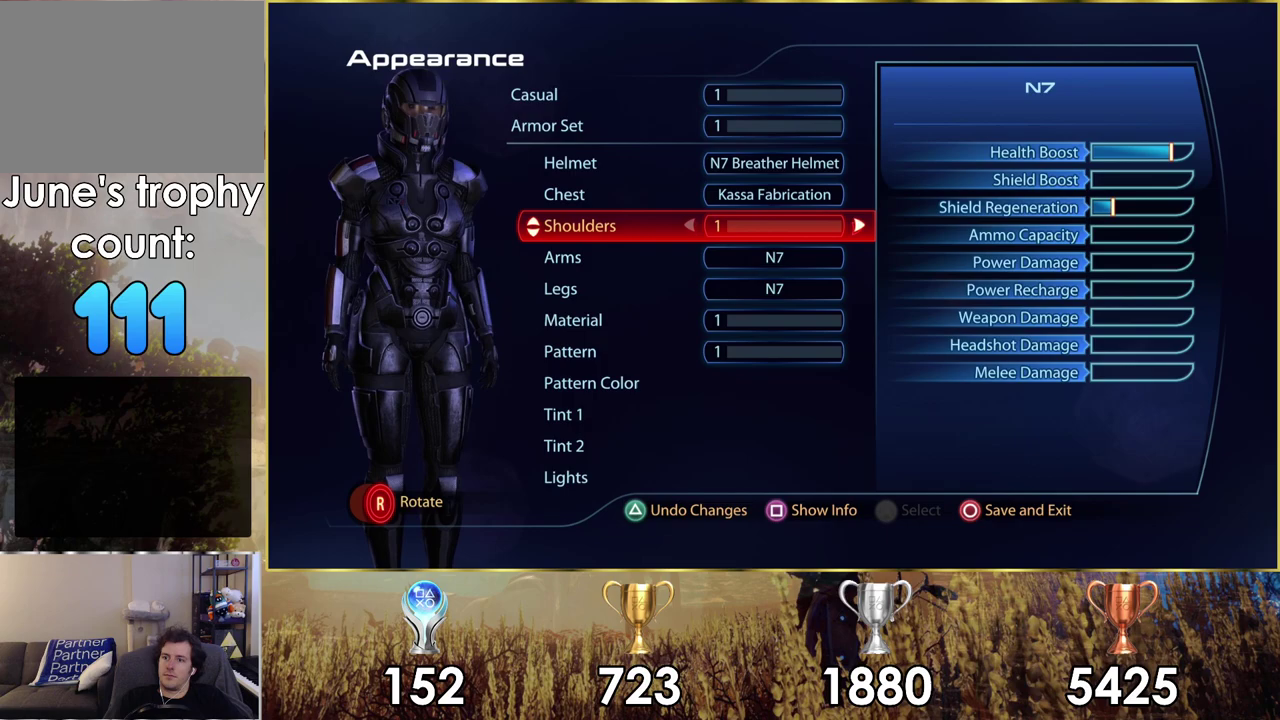
{"dt_ms": 600, "buttons": [], "left_stick": "center", "right_stick": "center", "events": [[117, "DPAD_LEFT", "up"]]}
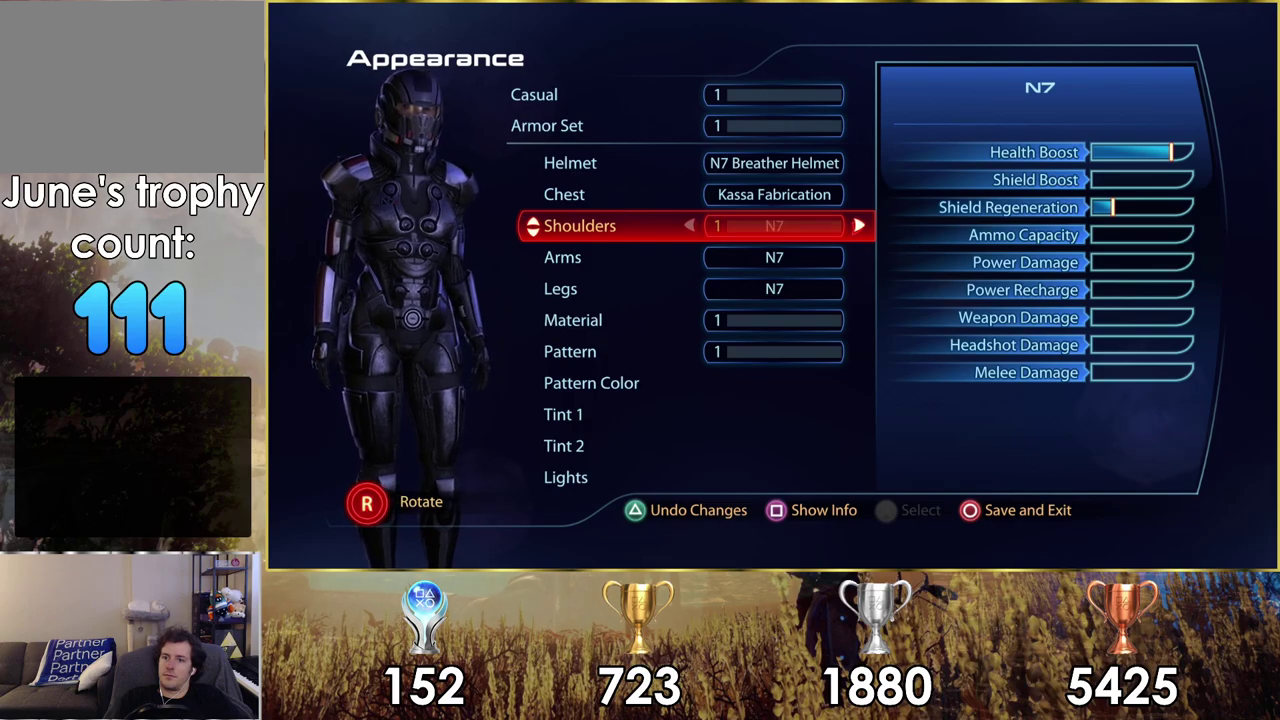
{"dt_ms": 300, "buttons": ["DPAD_DOWN"], "left_stick": "center", "right_stick": "center", "events": [[300, "DPAD_DOWN", "down"]]}
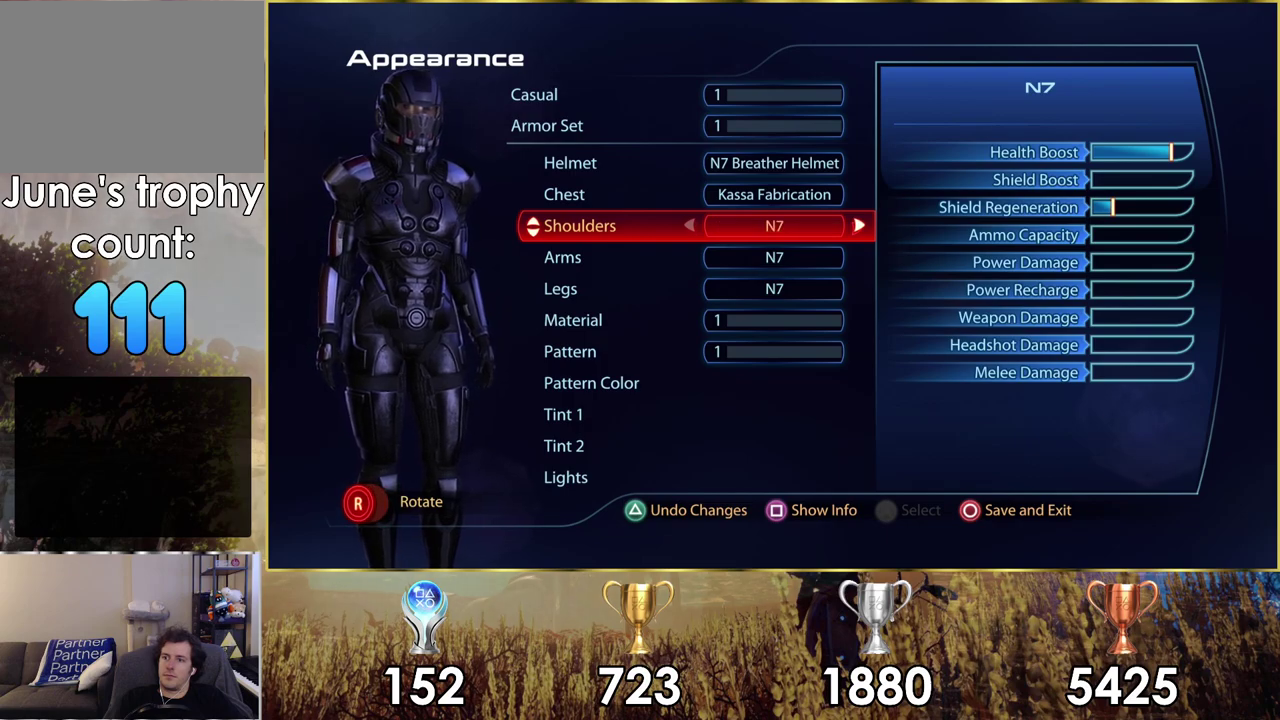
{"dt_ms": 400, "buttons": ["DPAD_RIGHT"], "left_stick": "center", "right_stick": "center", "events": [[117, "DPAD_DOWN", "up"], [333, "DPAD_RIGHT", "down"]]}
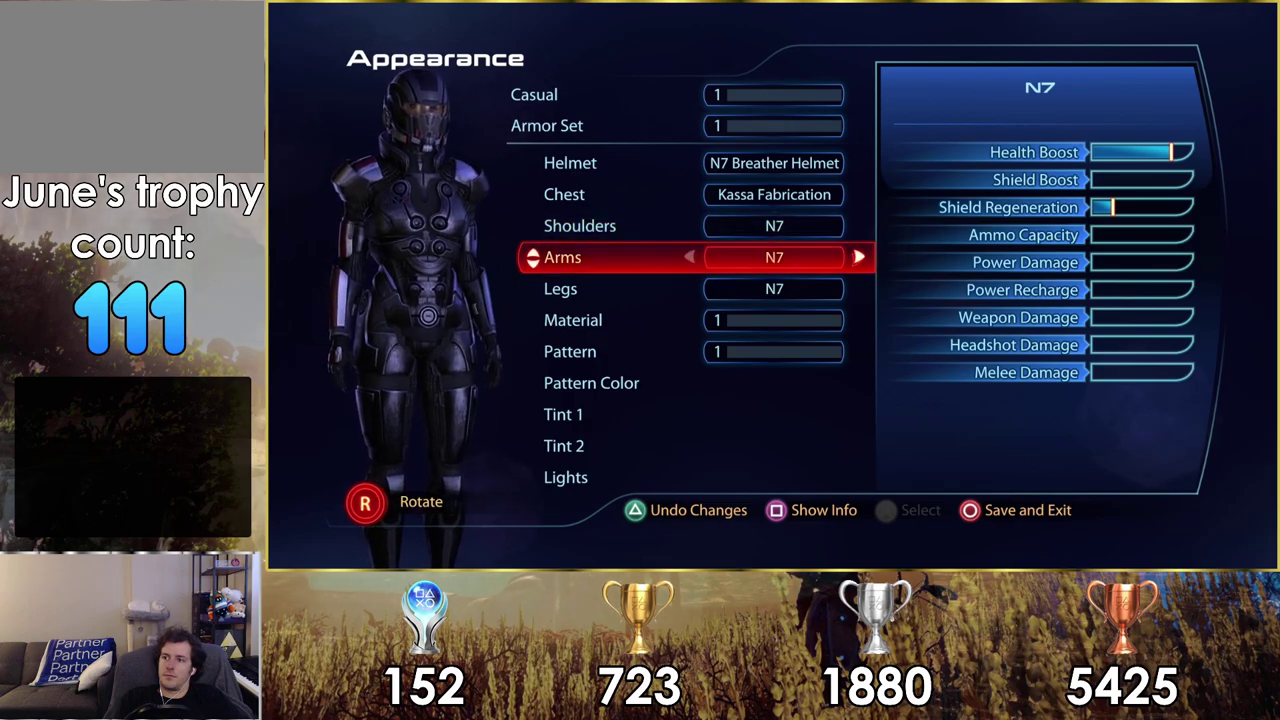
{"dt_ms": 300, "buttons": [], "left_stick": "center", "right_stick": "center", "events": [[83, "DPAD_RIGHT", "up"]]}
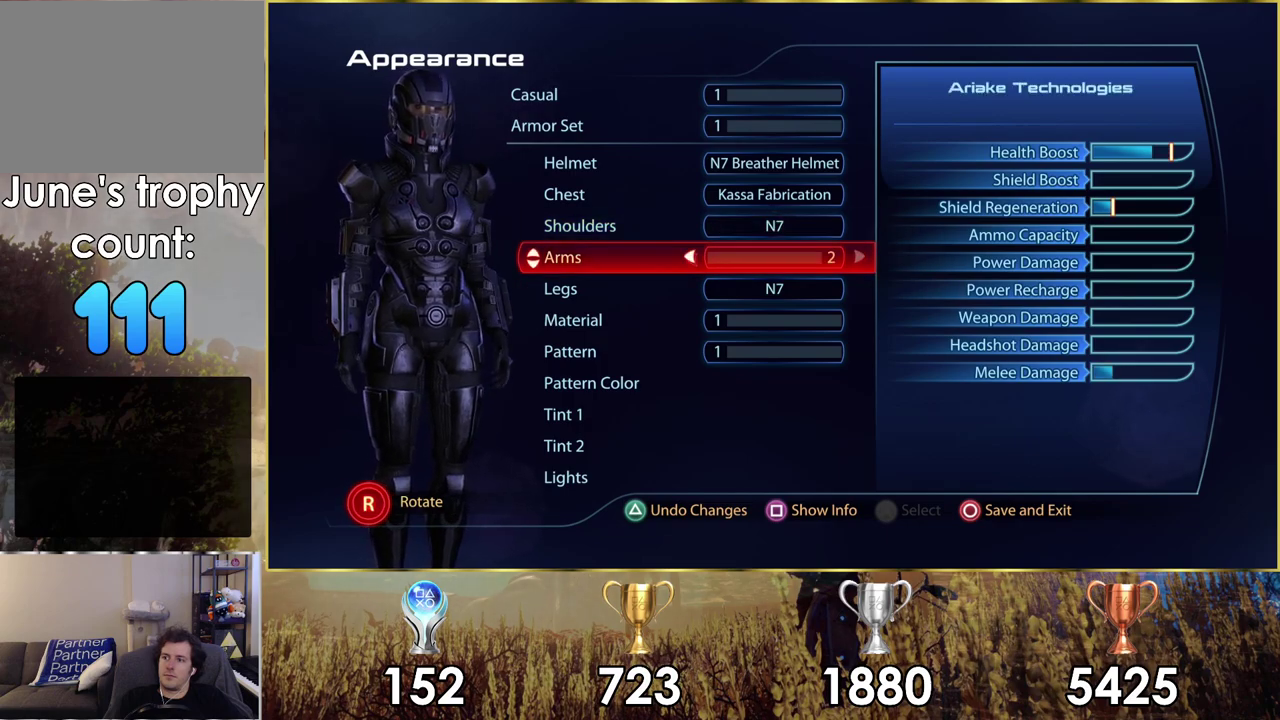
{"dt_ms": 500, "buttons": [], "left_stick": "center", "right_stick": "center", "events": []}
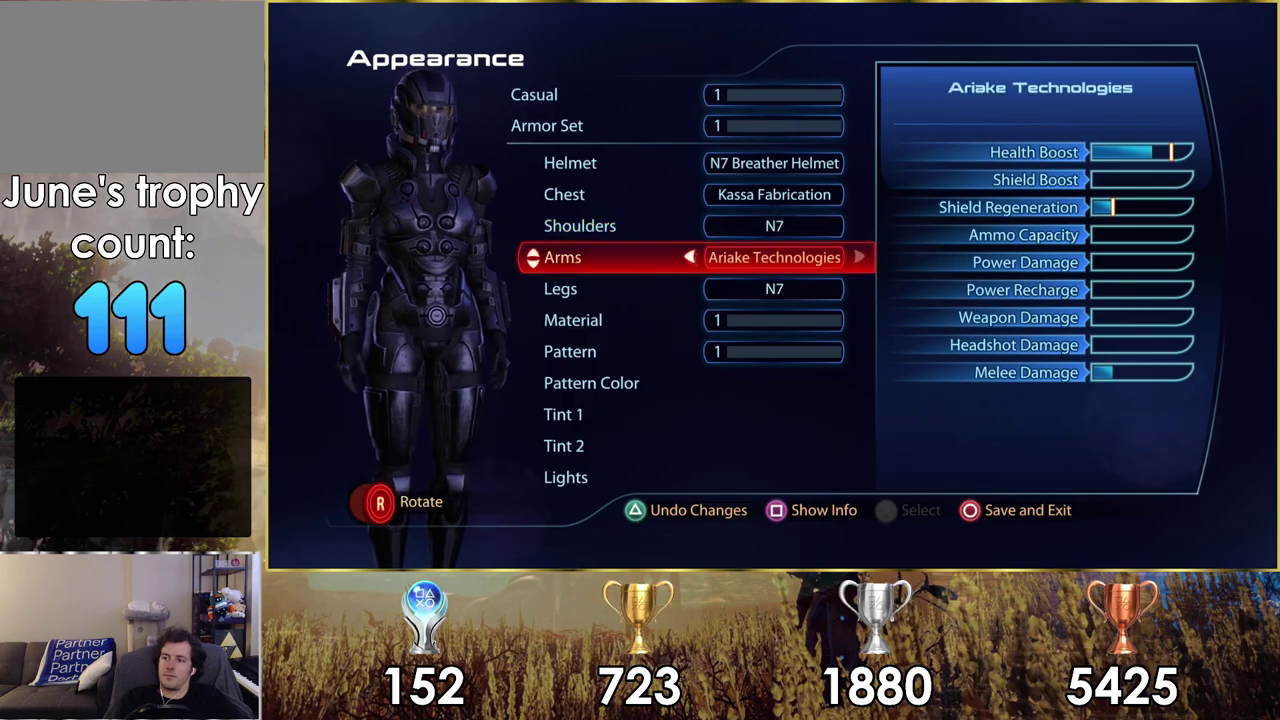
{"dt_ms": 500, "buttons": [], "left_stick": "center", "right_stick": "center", "events": []}
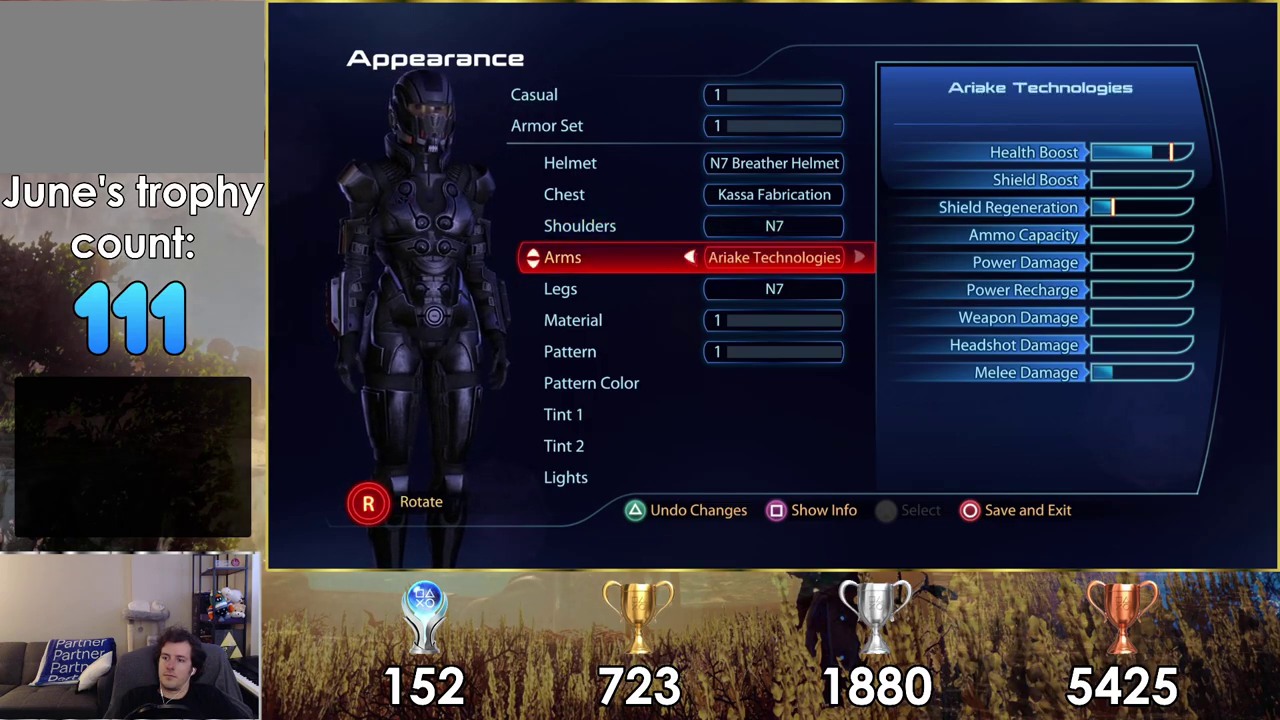
{"dt_ms": 700, "buttons": ["DPAD_RIGHT"], "left_stick": "center", "right_stick": "center", "events": [[667, "DPAD_RIGHT", "down"]]}
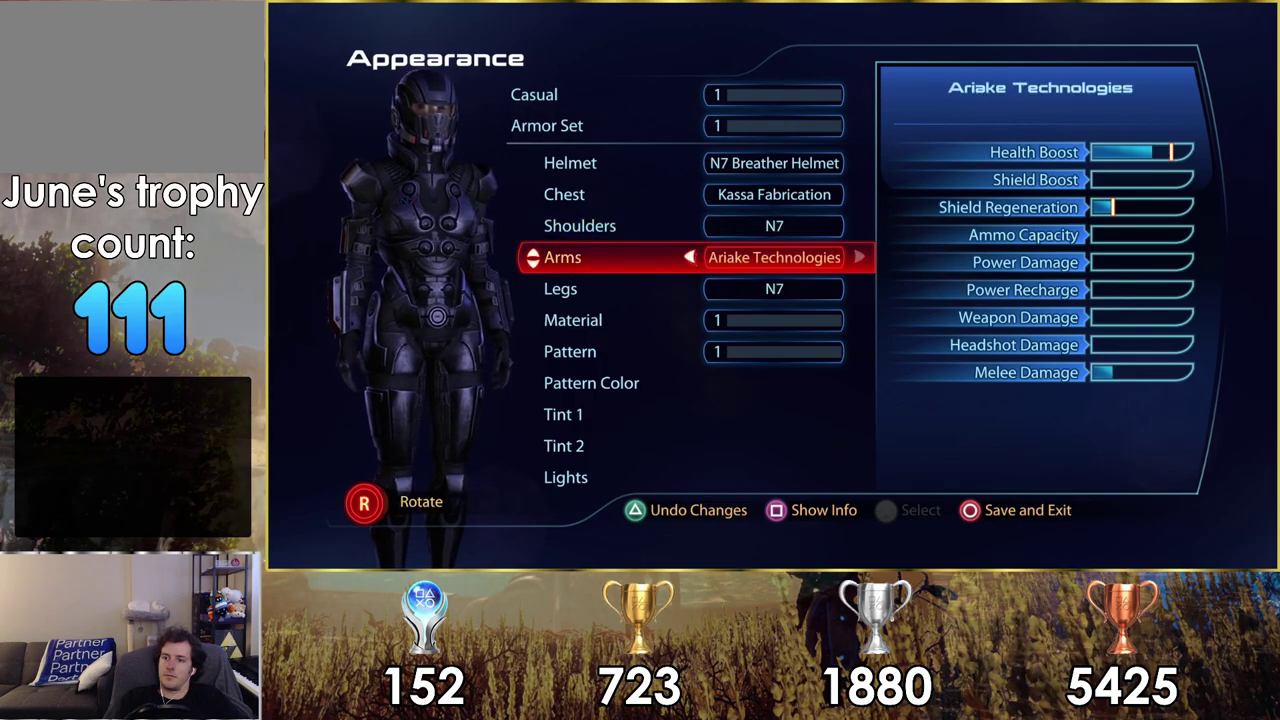
{"dt_ms": 300, "buttons": [], "left_stick": "center", "right_stick": "center", "events": [[133, "DPAD_RIGHT", "up"]]}
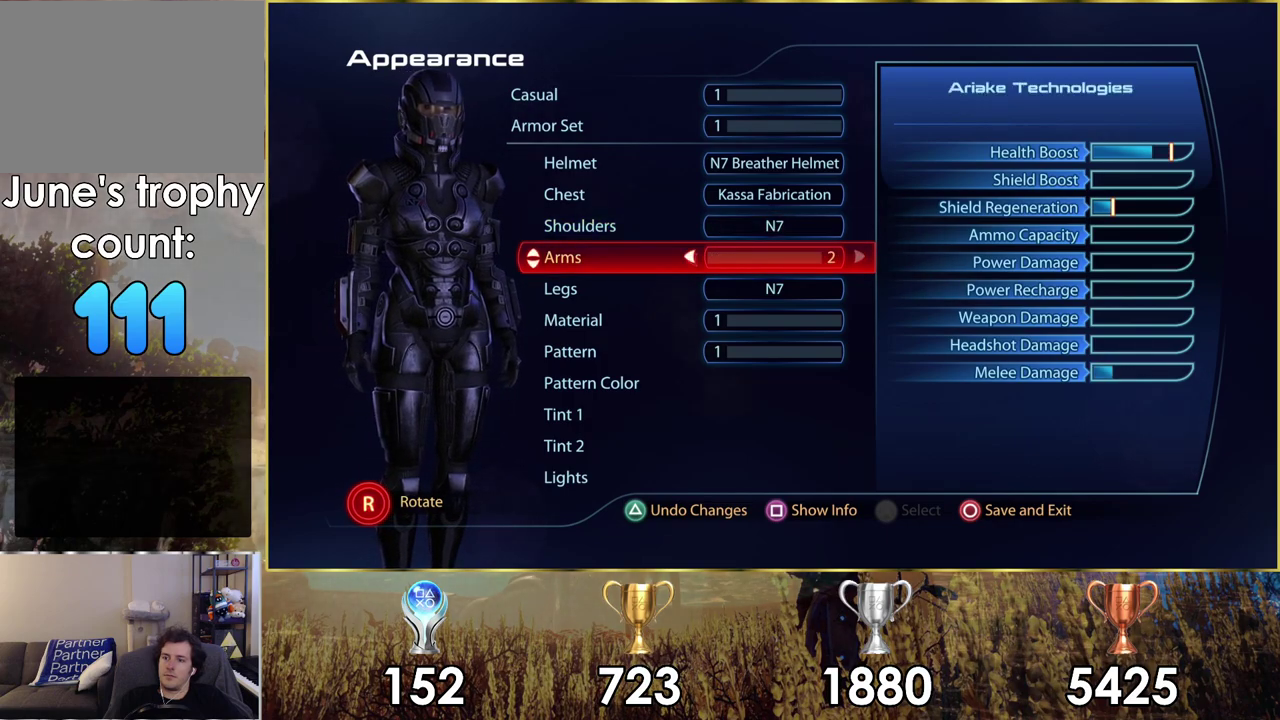
{"dt_ms": 300, "buttons": ["DPAD_LEFT"], "left_stick": "center", "right_stick": "center", "events": [[217, "DPAD_LEFT", "down"]]}
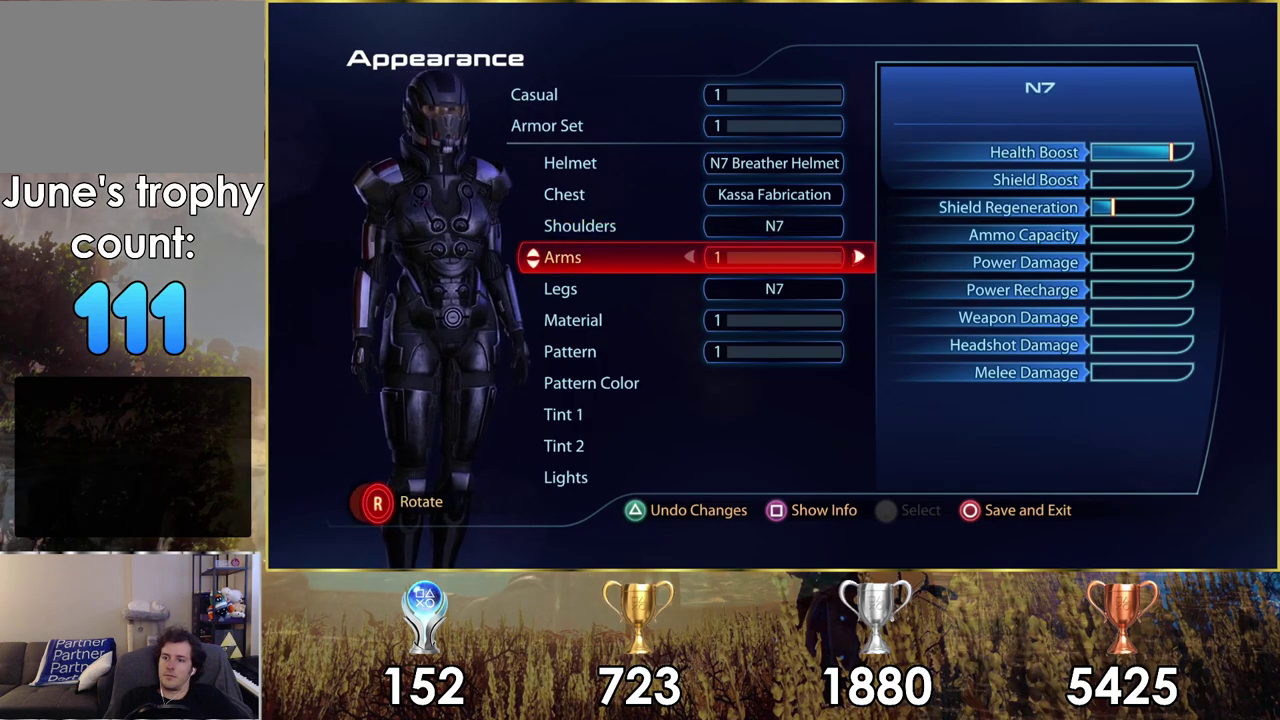
{"dt_ms": 500, "buttons": ["DPAD_DOWN"], "left_stick": "center", "right_stick": "center", "events": [[33, "DPAD_LEFT", "up"], [483, "DPAD_DOWN", "down"]]}
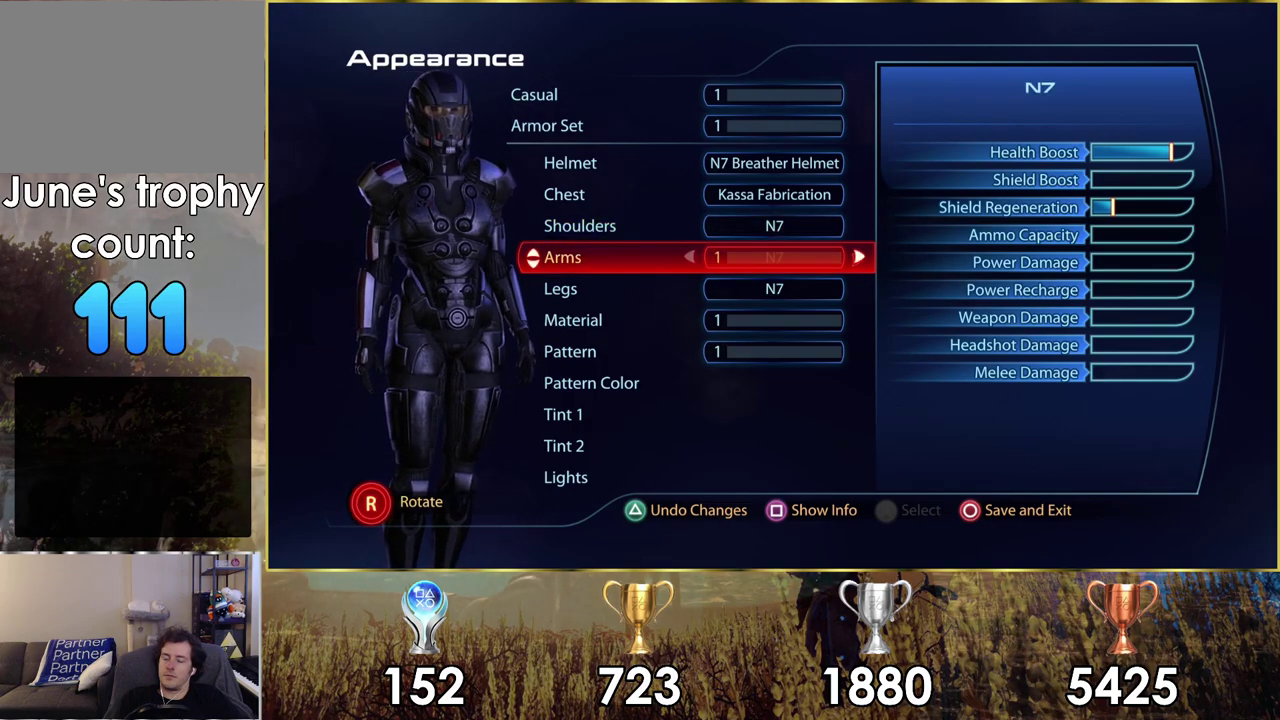
{"dt_ms": 200, "buttons": [], "left_stick": "center", "right_stick": "center", "events": [[117, "DPAD_DOWN", "up"]]}
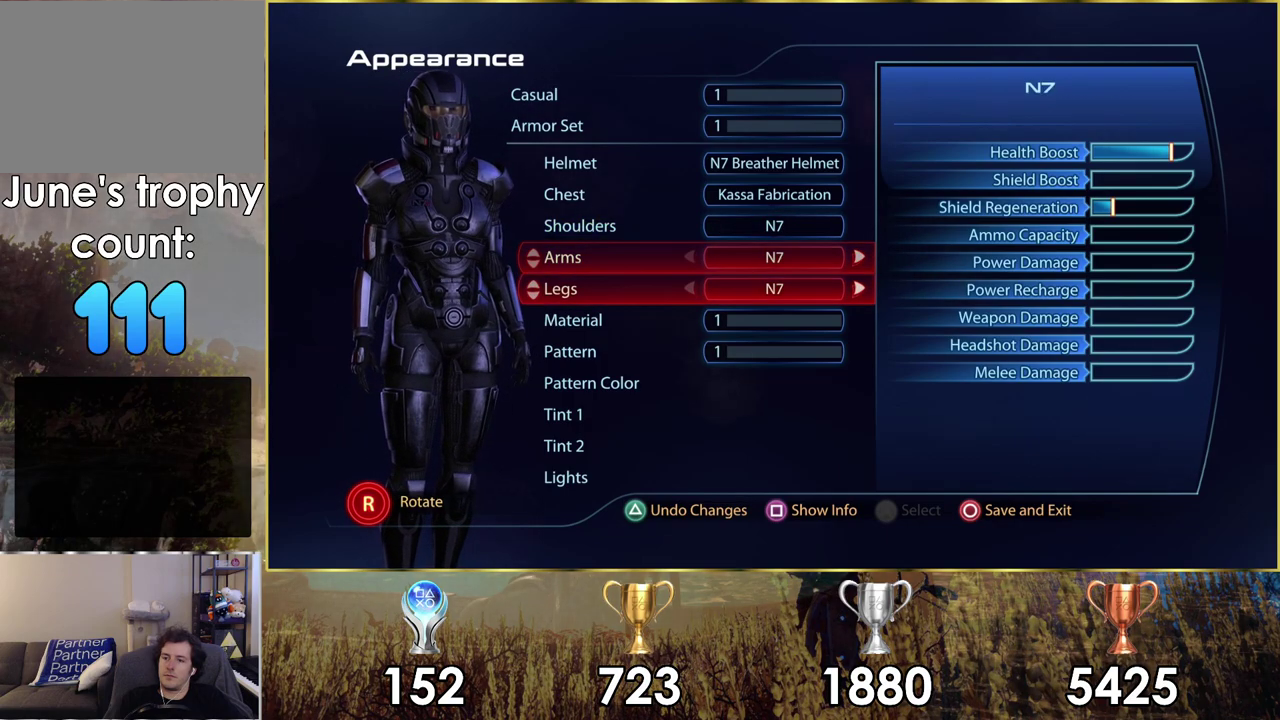
{"dt_ms": 300, "buttons": [], "left_stick": "center", "right_stick": "center", "events": [[83, "DPAD_RIGHT", "down"], [250, "DPAD_RIGHT", "up"]]}
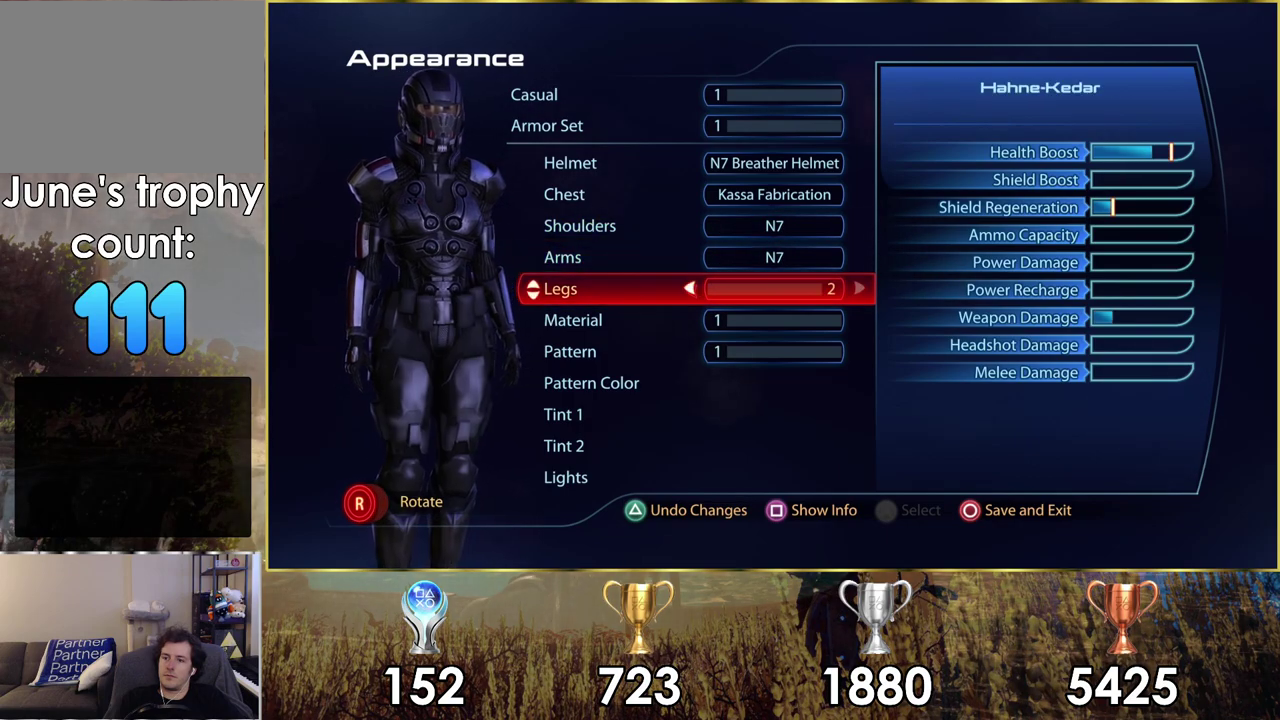
{"dt_ms": 800, "buttons": [], "left_stick": "center", "right_stick": "center", "events": [[500, "DPAD_RIGHT", "down"], [717, "DPAD_RIGHT", "up"]]}
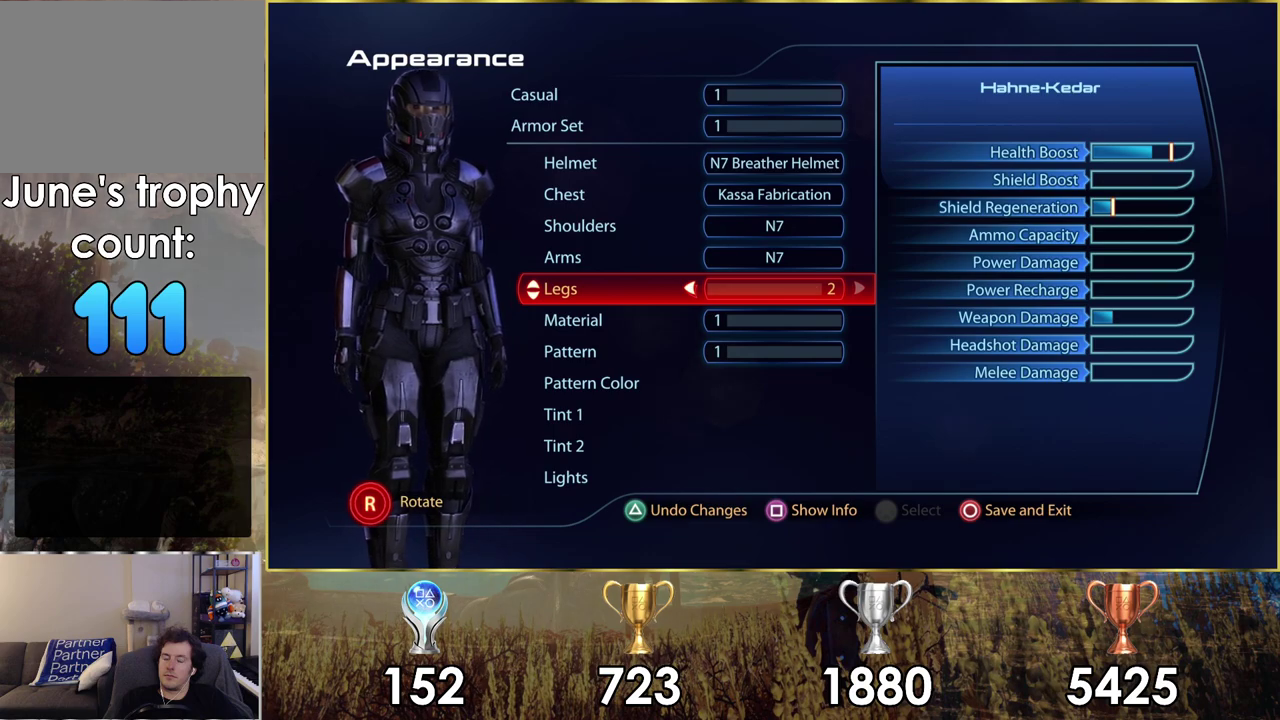
{"dt_ms": 500, "buttons": [], "left_stick": "center", "right_stick": "center", "events": [[283, "DPAD_LEFT", "down"], [417, "DPAD_LEFT", "up"]]}
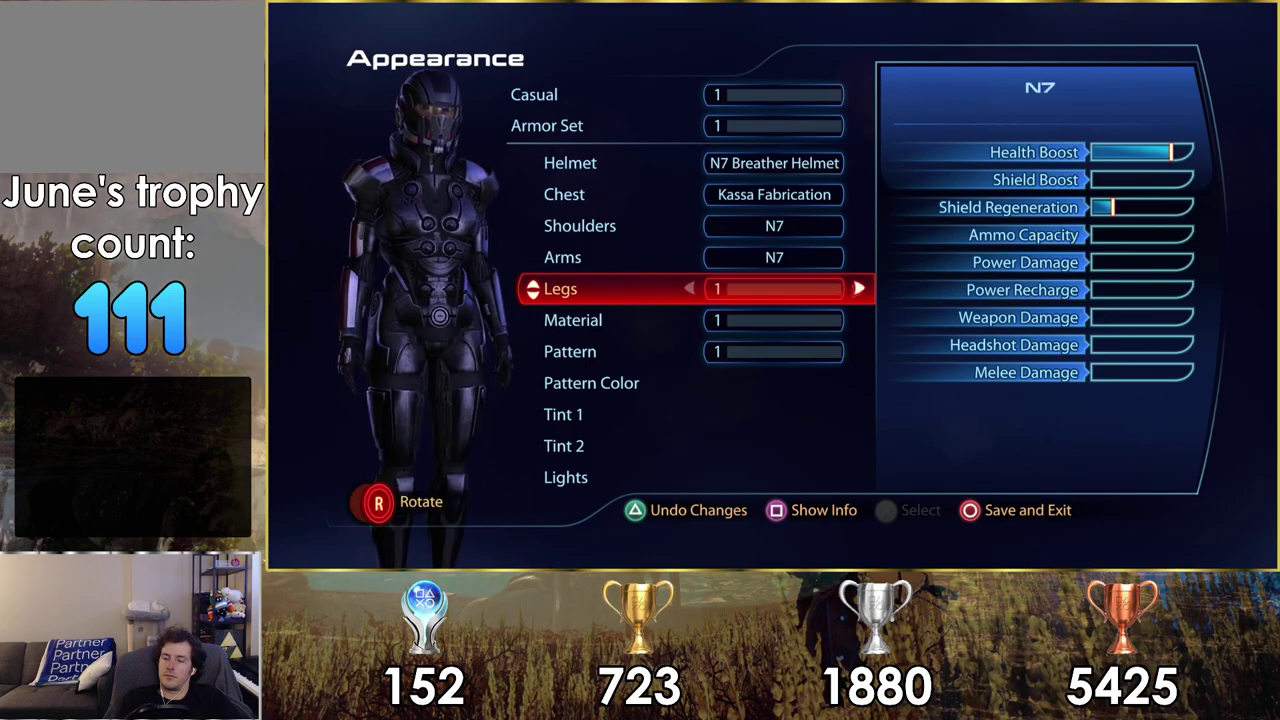
{"dt_ms": 400, "buttons": [], "left_stick": "center", "right_stick": "center", "events": [[150, "DPAD_DOWN", "down"], [317, "DPAD_DOWN", "up"]]}
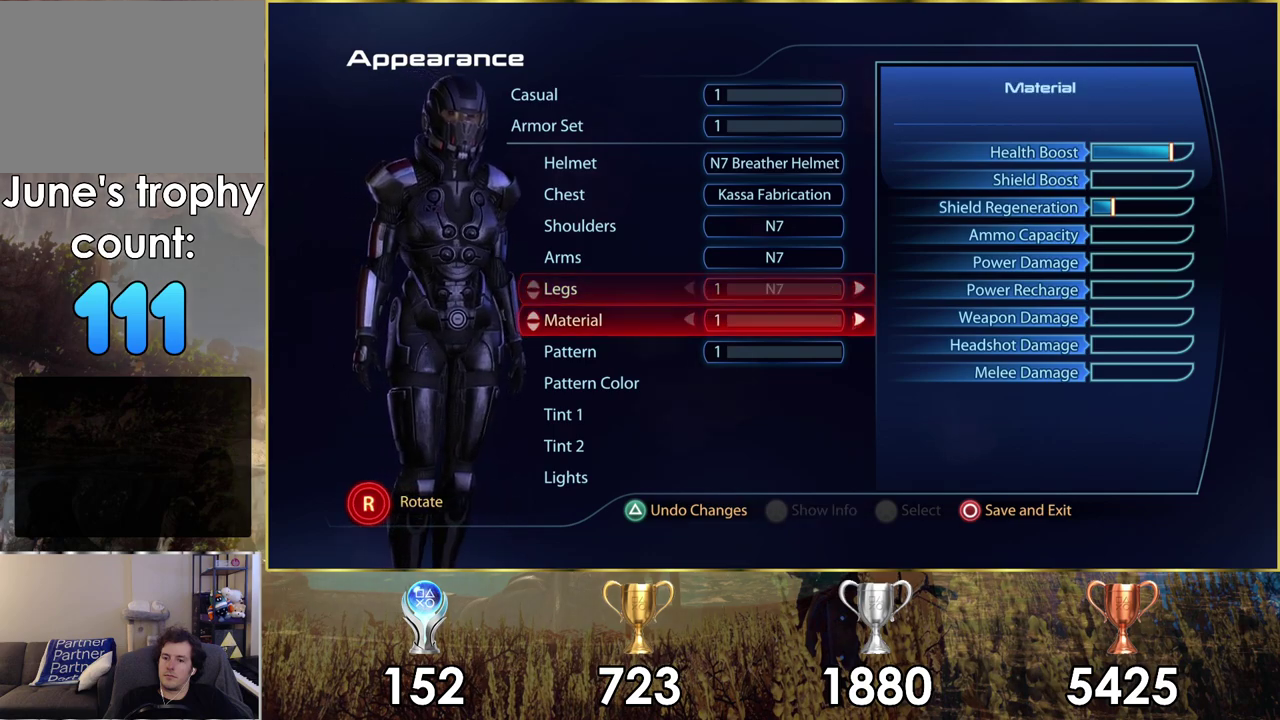
{"dt_ms": 200, "buttons": ["DPAD_RIGHT"], "left_stick": "center", "right_stick": "center", "events": [[167, "DPAD_RIGHT", "down"]]}
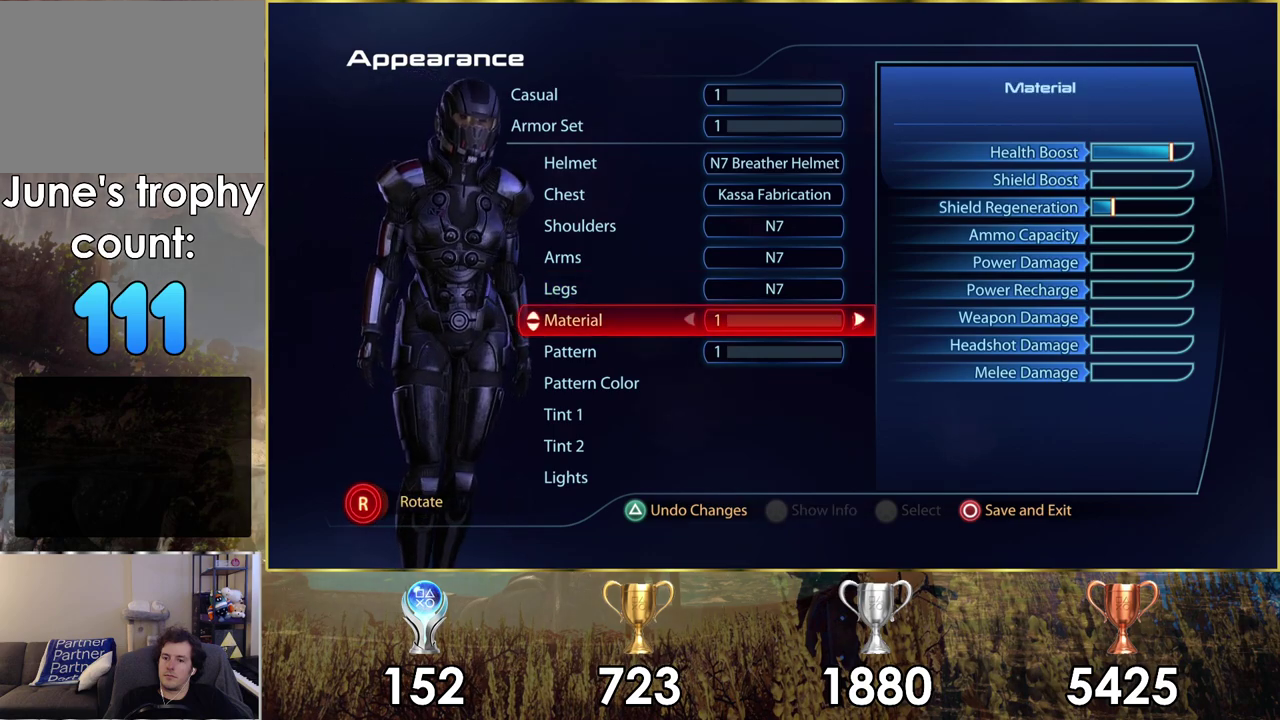
{"dt_ms": 300, "buttons": [], "left_stick": "center", "right_stick": "center", "events": [[133, "DPAD_RIGHT", "up"]]}
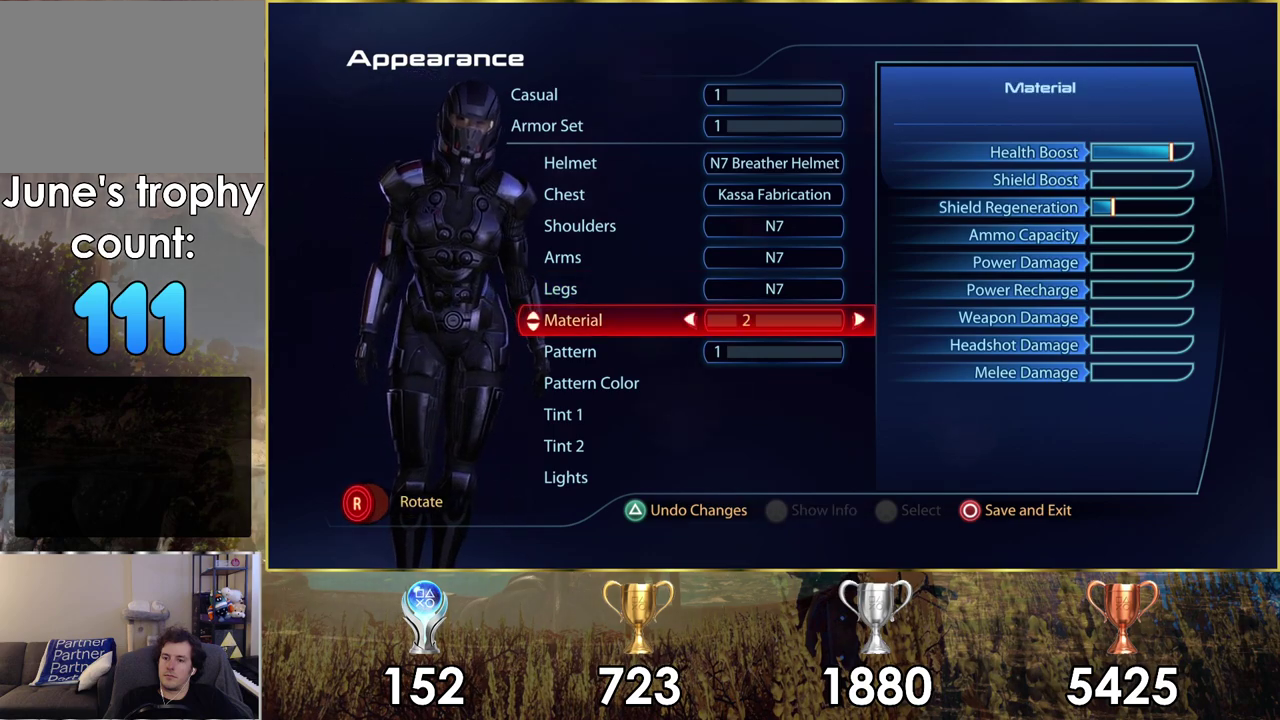
{"dt_ms": 400, "buttons": ["DPAD_RIGHT"], "left_stick": "center", "right_stick": "center", "events": [[350, "DPAD_RIGHT", "down"]]}
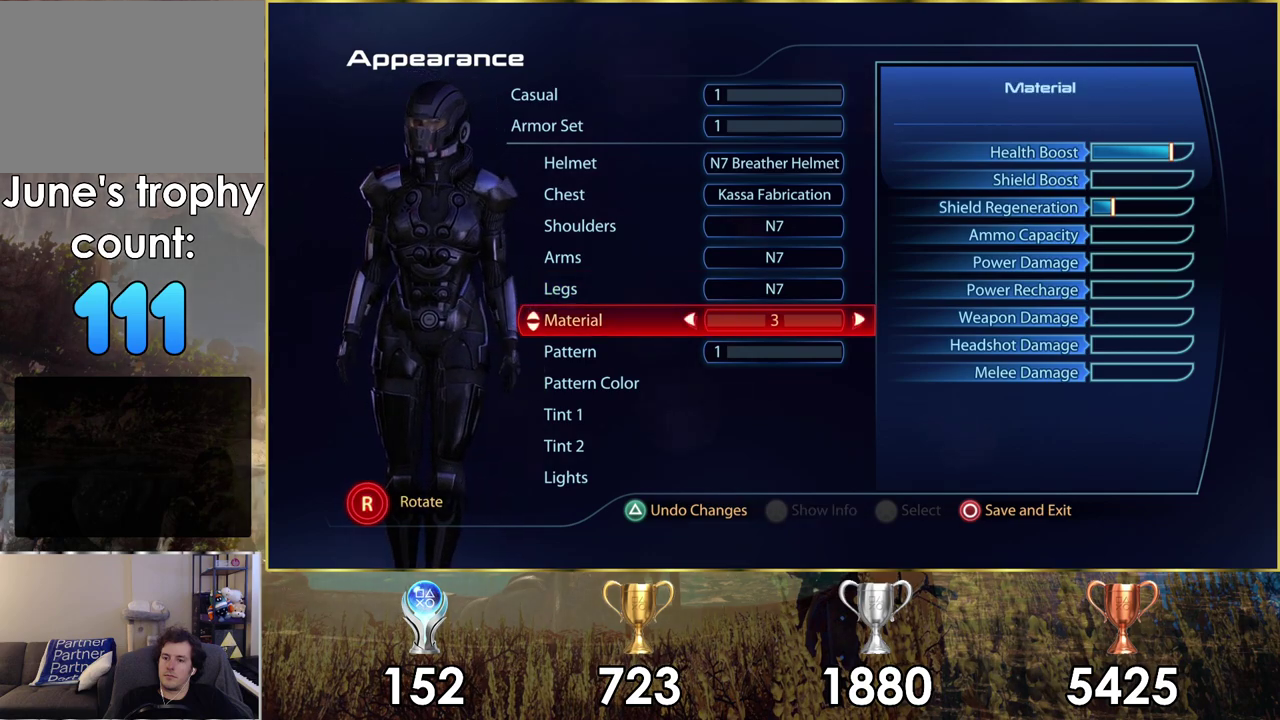
{"dt_ms": 200, "buttons": ["DPAD_RIGHT"], "left_stick": "center", "right_stick": "center", "events": [[67, "DPAD_RIGHT", "up"], [200, "DPAD_RIGHT", "down"]]}
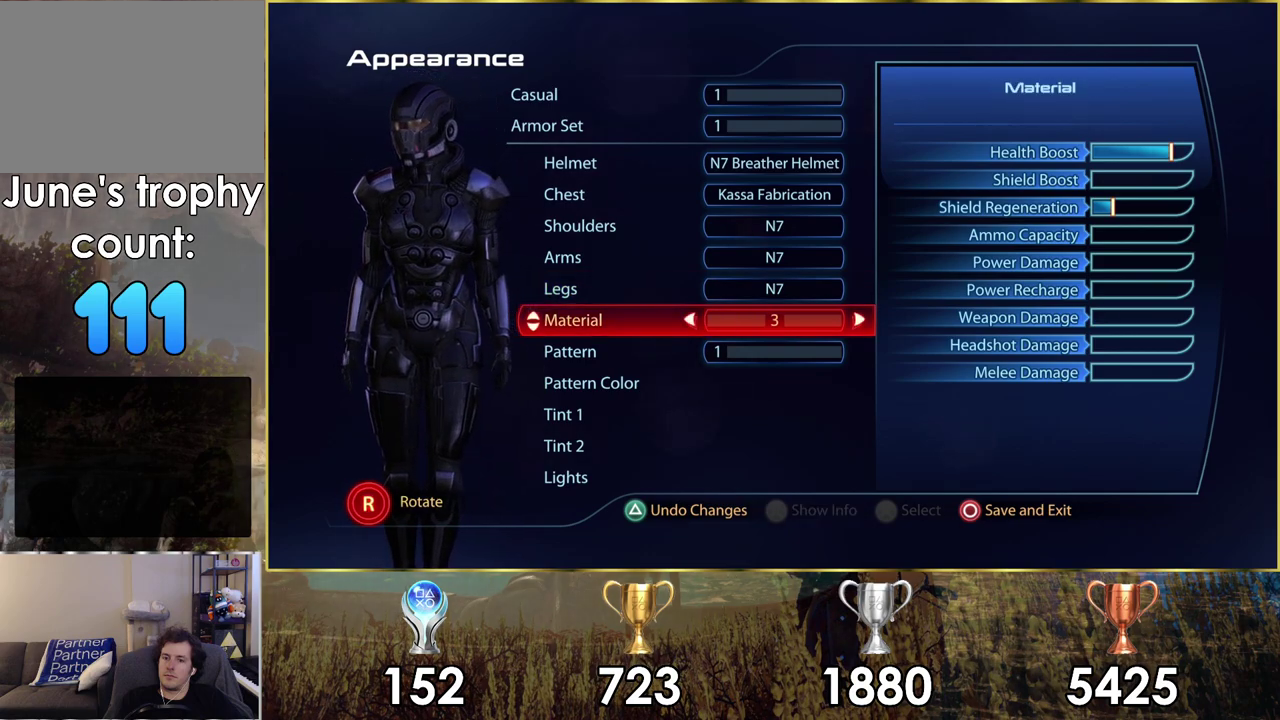
{"dt_ms": 400, "buttons": [], "left_stick": "center", "right_stick": "center", "events": [[117, "DPAD_RIGHT", "up"], [200, "DPAD_RIGHT", "down"], [333, "DPAD_RIGHT", "up"]]}
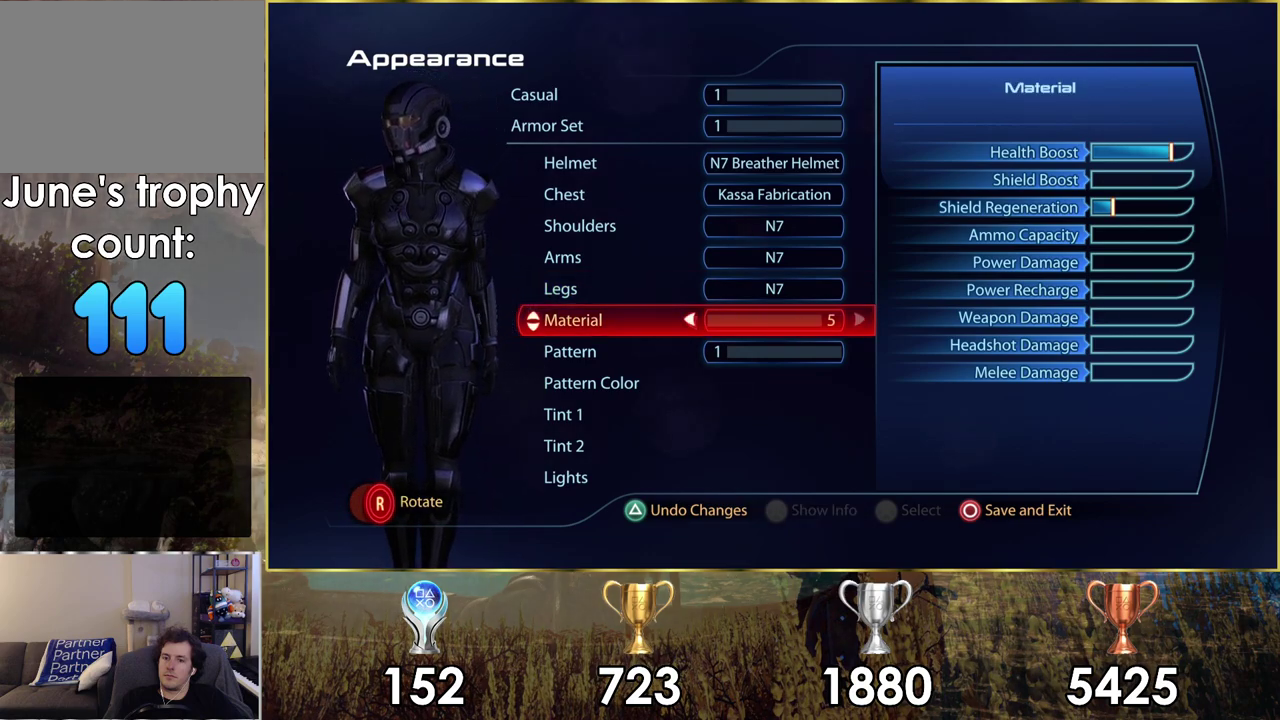
{"dt_ms": 500, "buttons": ["DPAD_DOWN"], "left_stick": "center", "right_stick": "center", "events": [[450, "DPAD_DOWN", "down"]]}
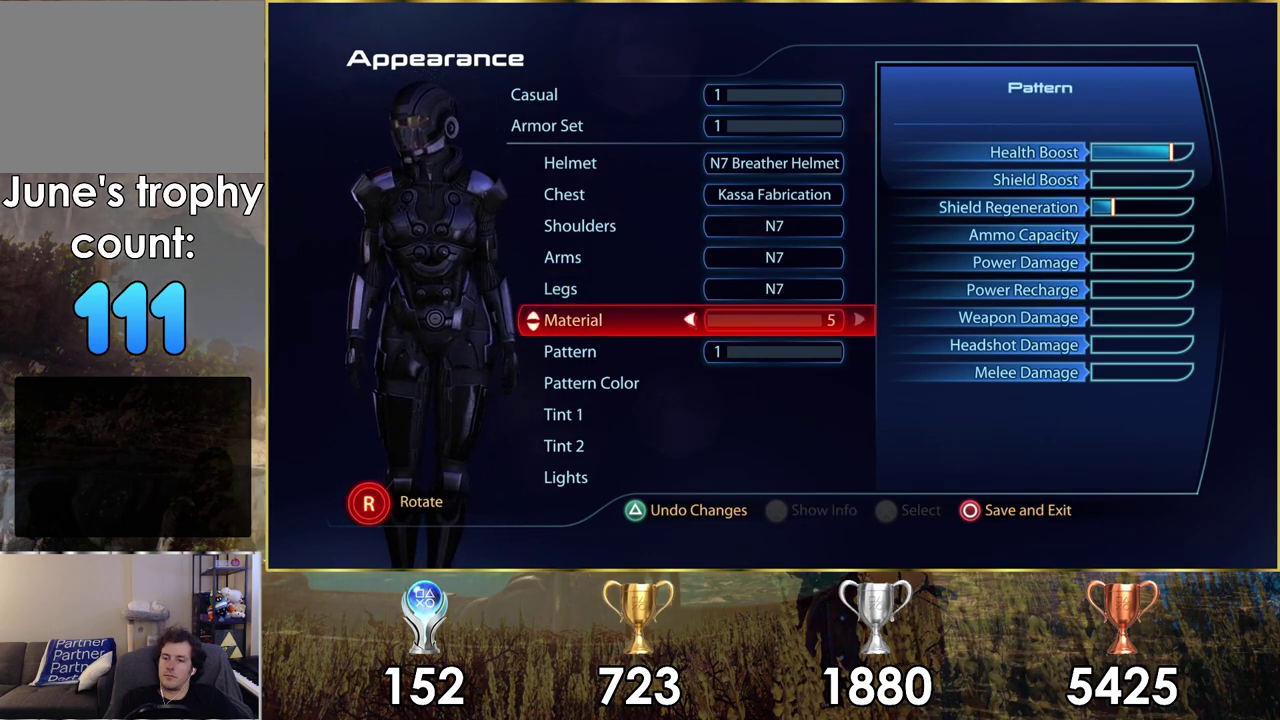
{"dt_ms": 200, "buttons": ["DPAD_RIGHT"], "left_stick": "center", "right_stick": "center", "events": [[33, "DPAD_DOWN", "up"], [200, "DPAD_RIGHT", "down"]]}
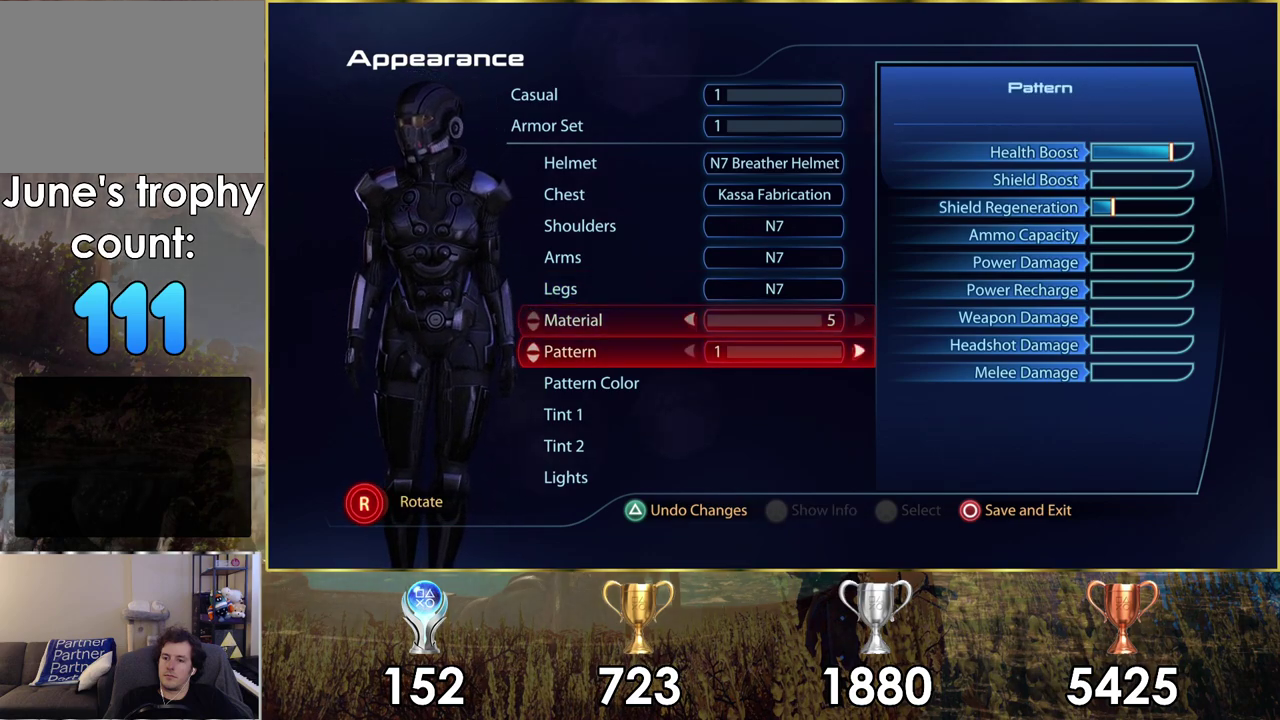
{"dt_ms": 400, "buttons": ["DPAD_RIGHT"], "left_stick": "center", "right_stick": "center", "events": [[117, "DPAD_RIGHT", "up"], [200, "DPAD_RIGHT", "down"], [267, "DPAD_RIGHT", "up"], [367, "DPAD_RIGHT", "down"]]}
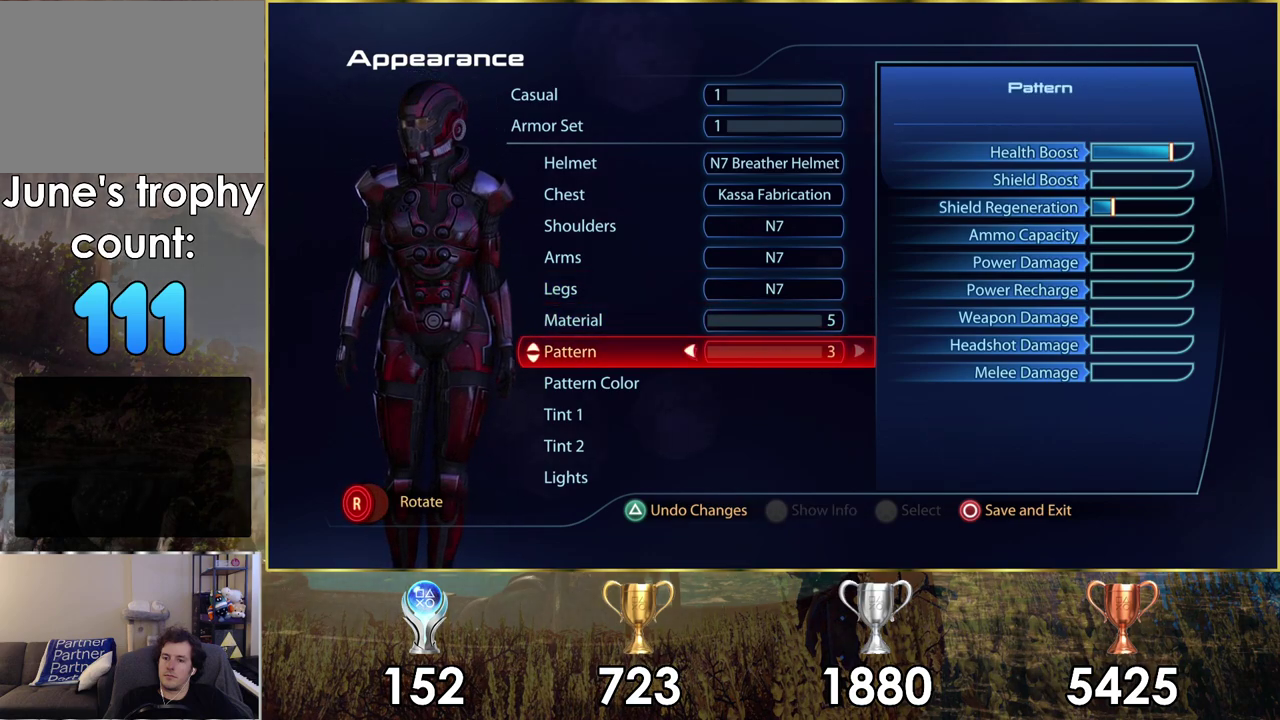
{"dt_ms": 200, "buttons": [], "left_stick": "center", "right_stick": "center", "events": [[17, "DPAD_RIGHT", "up"], [100, "DPAD_RIGHT", "down"], [200, "DPAD_RIGHT", "up"]]}